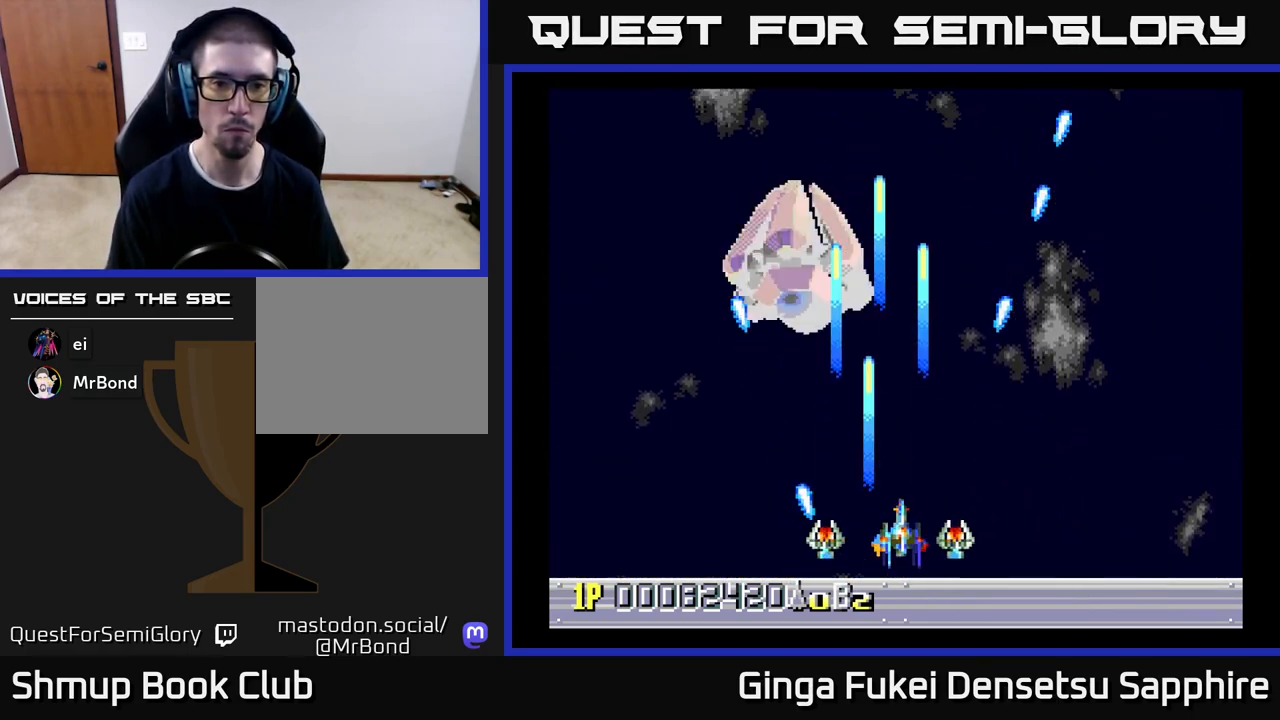
Gameplay with a controller (Xbox layout); each line is a JSON object with the inputs held at the frame after it. "events" lists button and stick changes between this image and that frame as [ms after this image, input, new state], when the widget could be followed in between. Not read: L3 R3 right_stick.
{"buttons": ["A", "DPAD_DOWN", "DPAD_LEFT"], "left_stick": "center", "events": [[33, "DPAD_UP", "down"], [233, "DPAD_RIGHT", "up"], [250, "DPAD_UP", "up"], [267, "DPAD_LEFT", "down"], [367, "DPAD_DOWN", "down"]]}
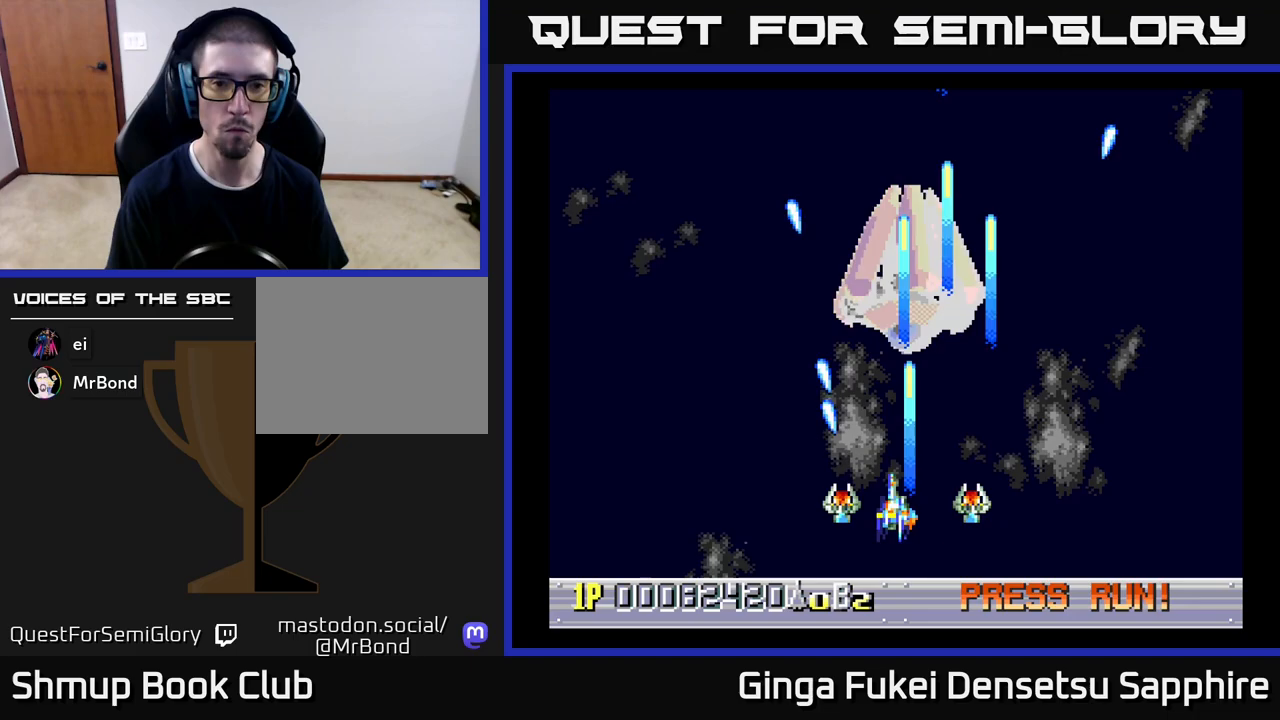
{"buttons": ["DPAD_LEFT"], "left_stick": "center", "events": [[200, "DPAD_DOWN", "up"], [350, "A", "up"]]}
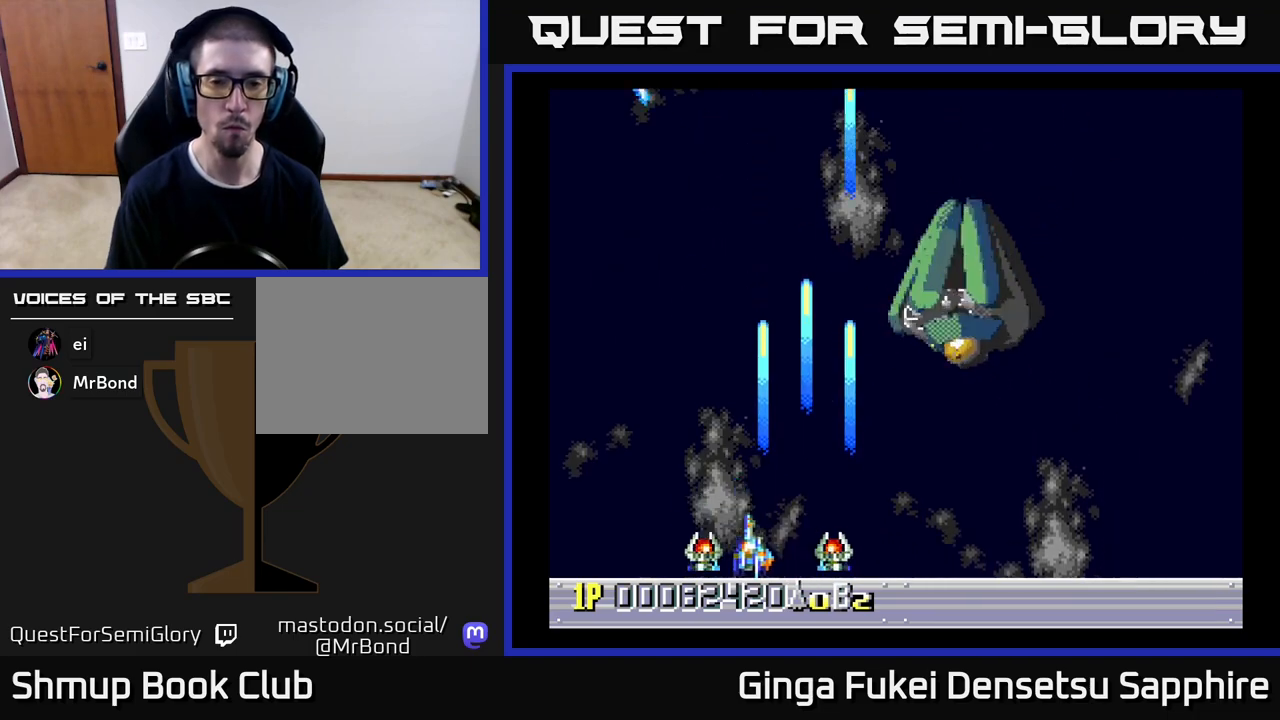
{"buttons": ["DPAD_LEFT"], "left_stick": "center", "events": []}
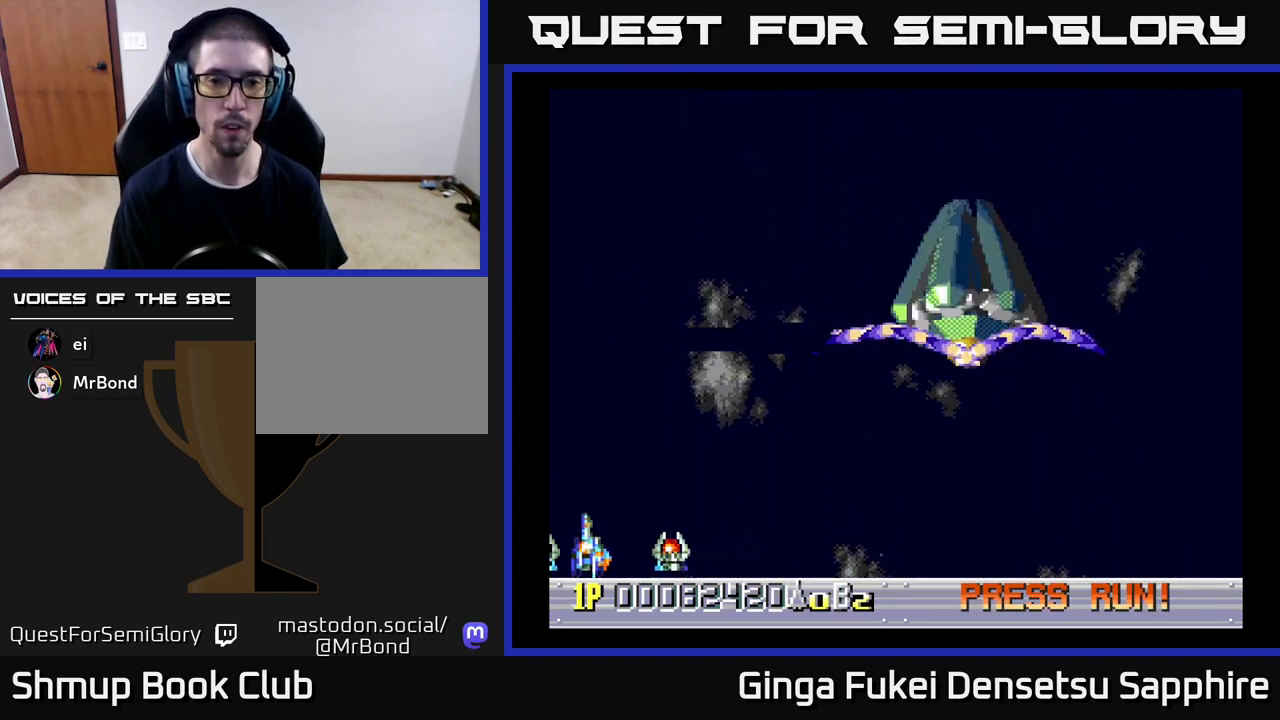
{"buttons": [], "left_stick": "center", "events": [[117, "DPAD_LEFT", "up"]]}
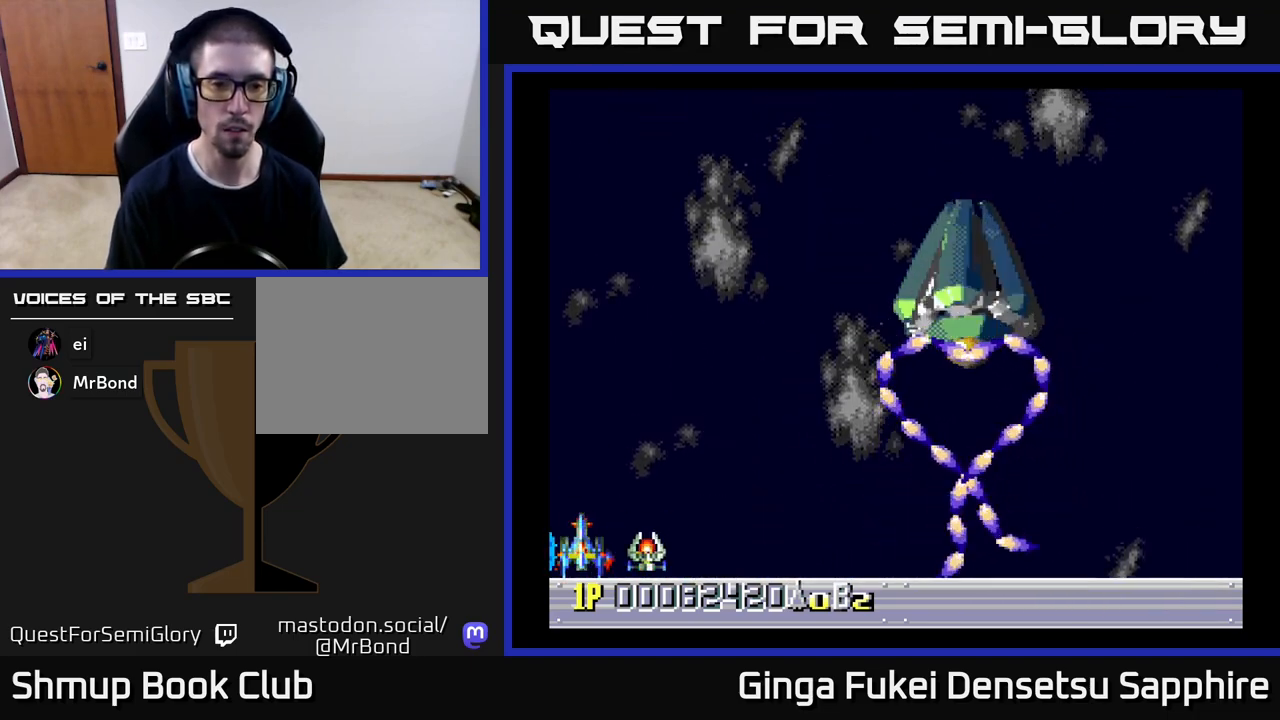
{"buttons": [], "left_stick": "center", "events": []}
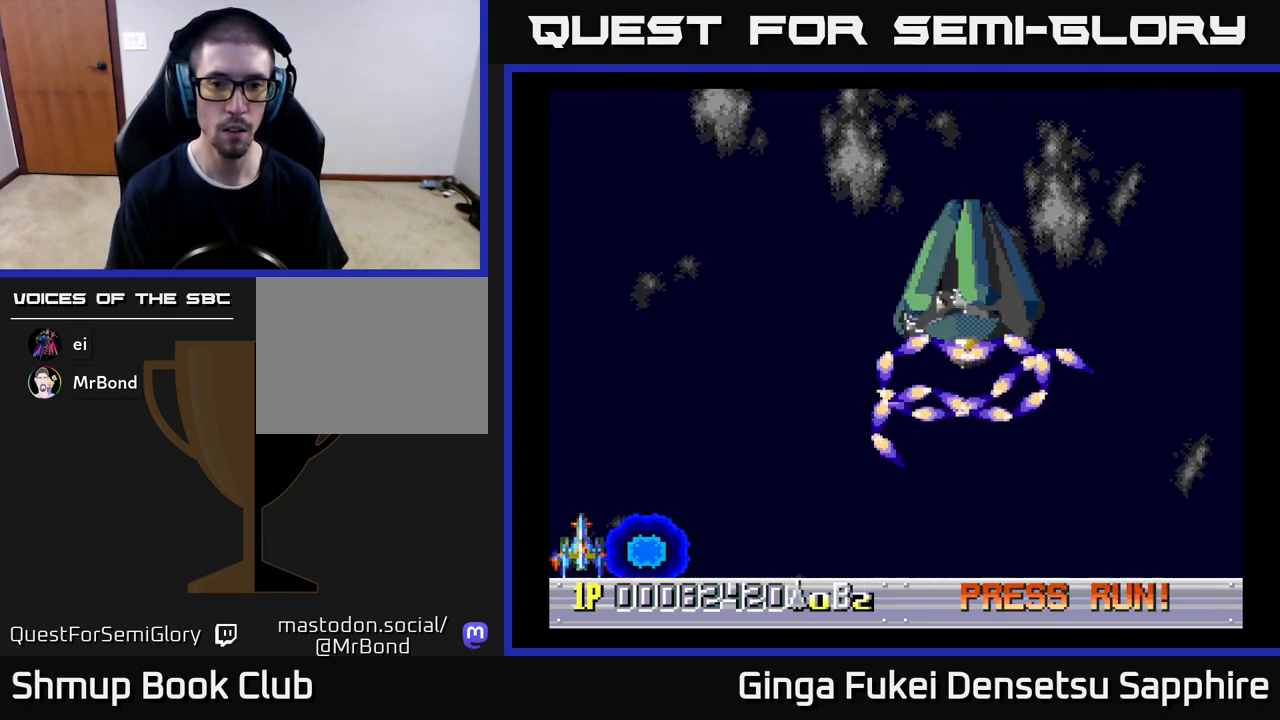
{"buttons": ["DPAD_UP", "DPAD_RIGHT"], "left_stick": "center", "events": [[250, "DPAD_RIGHT", "down"], [250, "DPAD_UP", "down"]]}
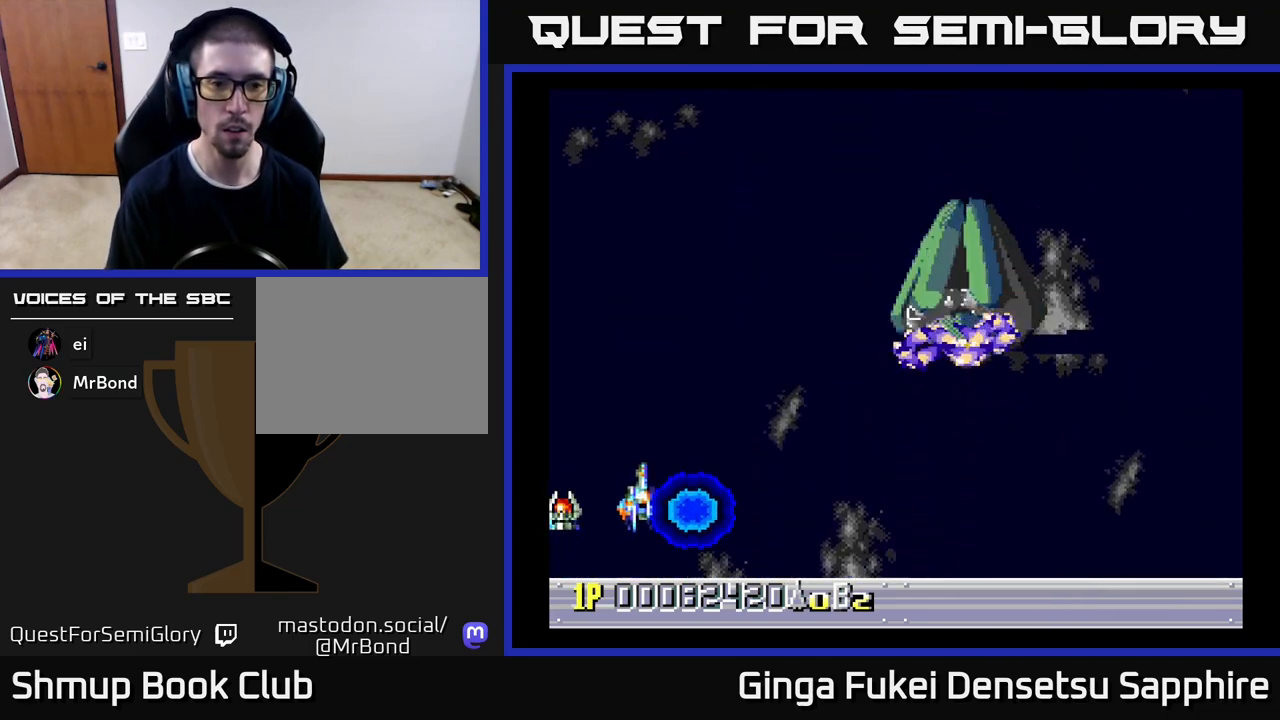
{"buttons": ["DPAD_RIGHT"], "left_stick": "center", "events": [[150, "DPAD_UP", "up"], [250, "DPAD_DOWN", "down"], [417, "DPAD_DOWN", "up"]]}
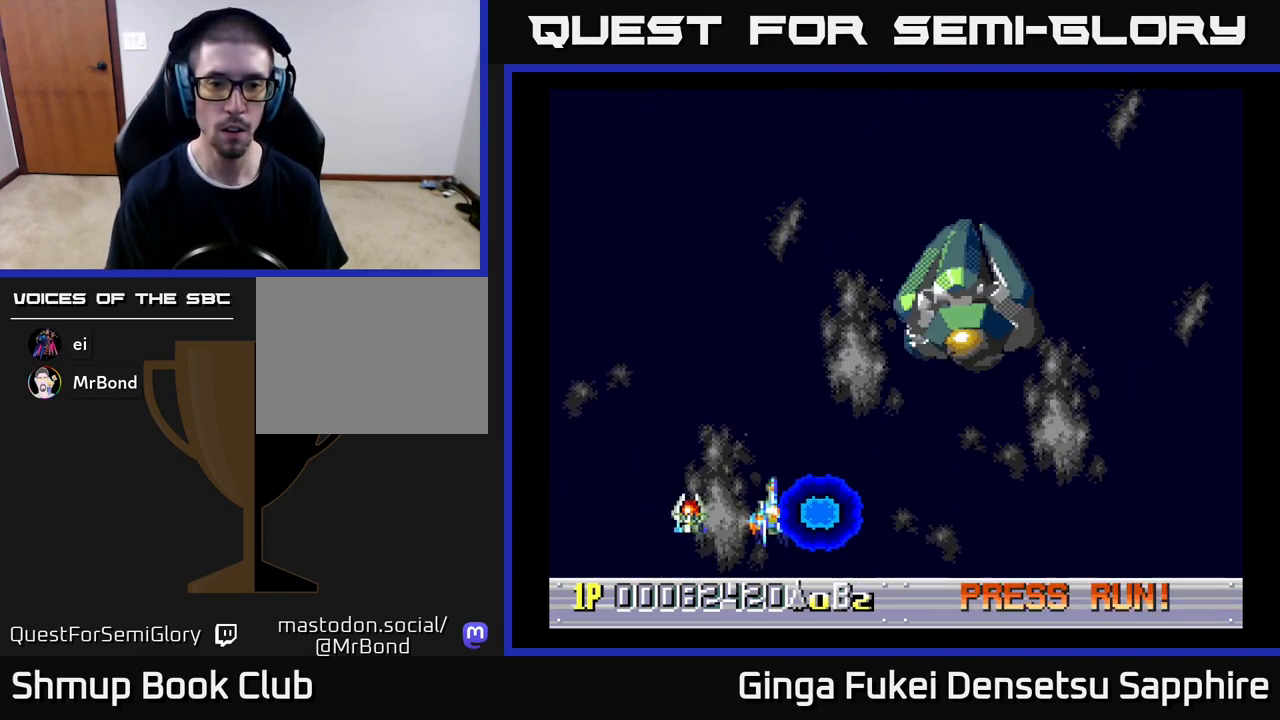
{"buttons": ["A", "DPAD_DOWN", "DPAD_RIGHT"], "left_stick": "center", "events": [[250, "DPAD_UP", "down"], [383, "DPAD_UP", "up"], [450, "DPAD_DOWN", "down"], [467, "A", "down"]]}
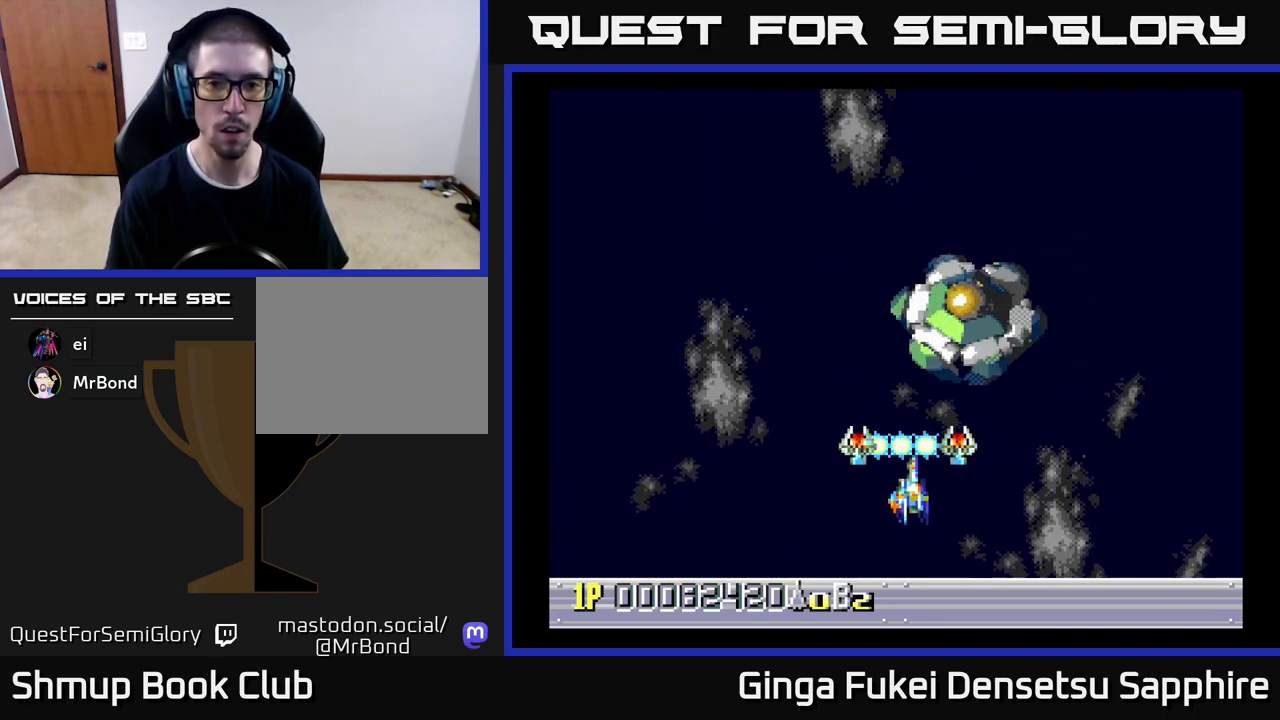
{"buttons": ["A", "DPAD_LEFT"], "left_stick": "center", "events": [[133, "DPAD_DOWN", "up"], [167, "DPAD_DOWN", "down"], [267, "DPAD_RIGHT", "up"], [283, "DPAD_LEFT", "down"], [317, "DPAD_DOWN", "up"], [400, "DPAD_DOWN", "down"], [417, "DPAD_LEFT", "up"], [433, "DPAD_RIGHT", "down"], [450, "DPAD_DOWN", "up"], [483, "DPAD_DOWN", "down"], [500, "DPAD_DOWN", "up"], [500, "DPAD_LEFT", "down"], [500, "DPAD_RIGHT", "up"]]}
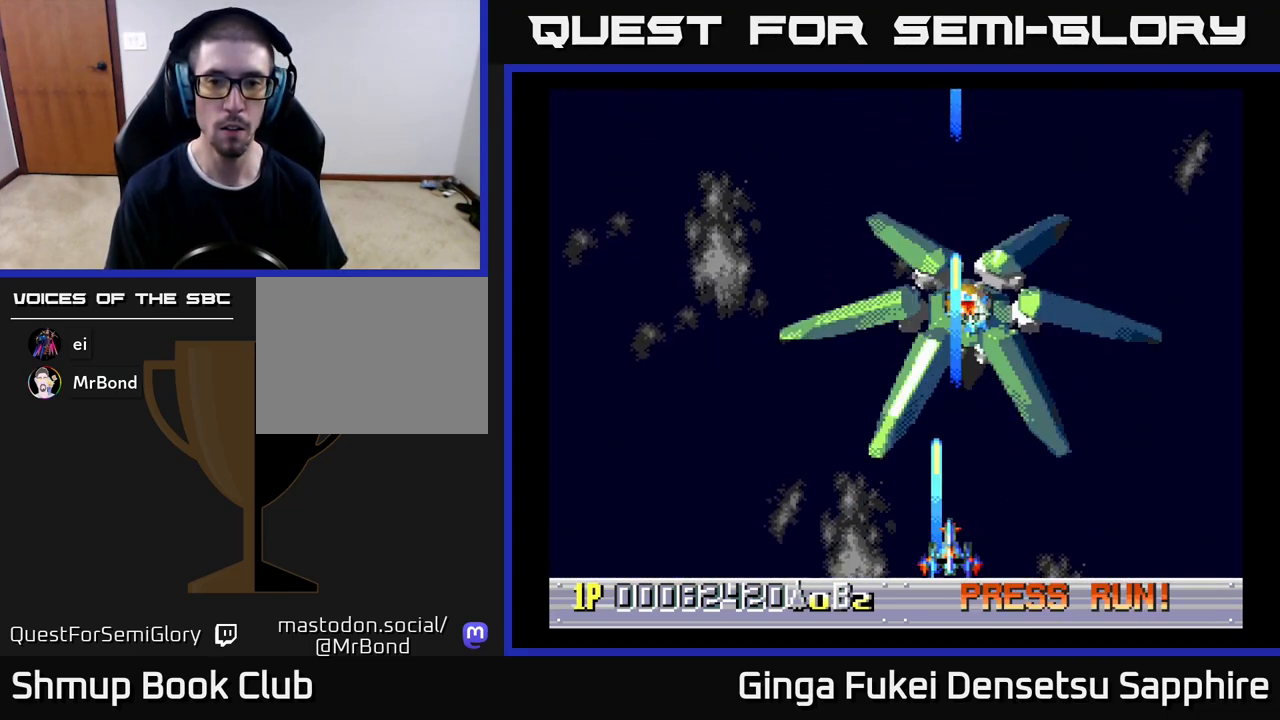
{"buttons": ["A", "DPAD_UP", "DPAD_LEFT"], "left_stick": "center", "events": [[217, "DPAD_LEFT", "up"], [217, "DPAD_UP", "down"], [233, "DPAD_RIGHT", "down"], [233, "DPAD_UP", "up"], [383, "DPAD_UP", "down"], [400, "DPAD_RIGHT", "up"], [450, "DPAD_LEFT", "down"]]}
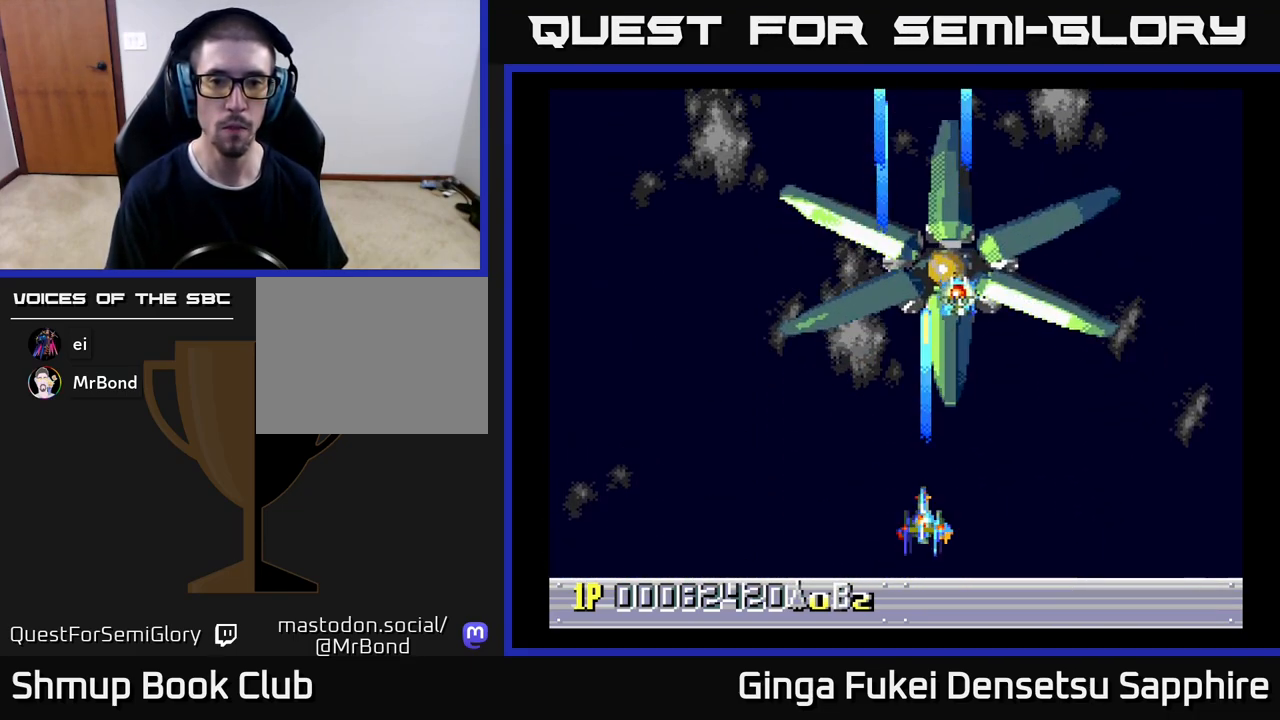
{"buttons": ["A", "DPAD_LEFT"], "left_stick": "center", "events": [[67, "DPAD_LEFT", "up"], [100, "DPAD_LEFT", "down"], [283, "DPAD_UP", "up"]]}
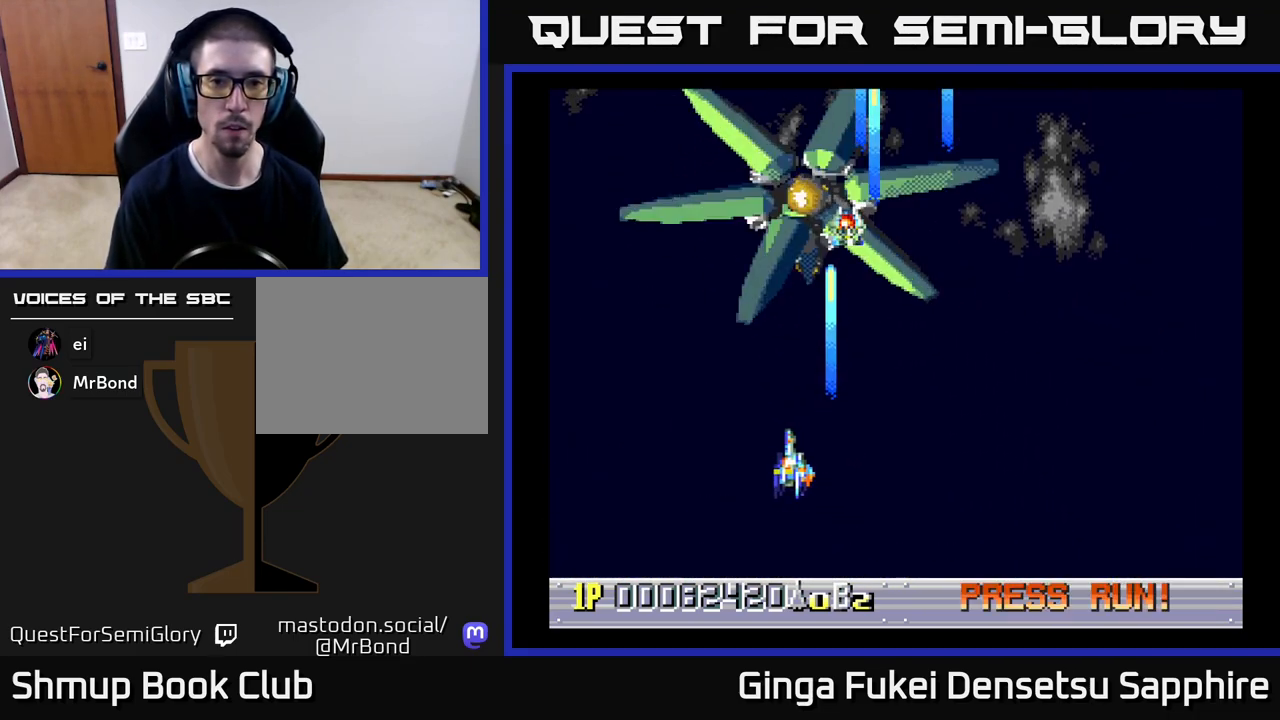
{"buttons": ["A", "DPAD_LEFT"], "left_stick": "center", "events": []}
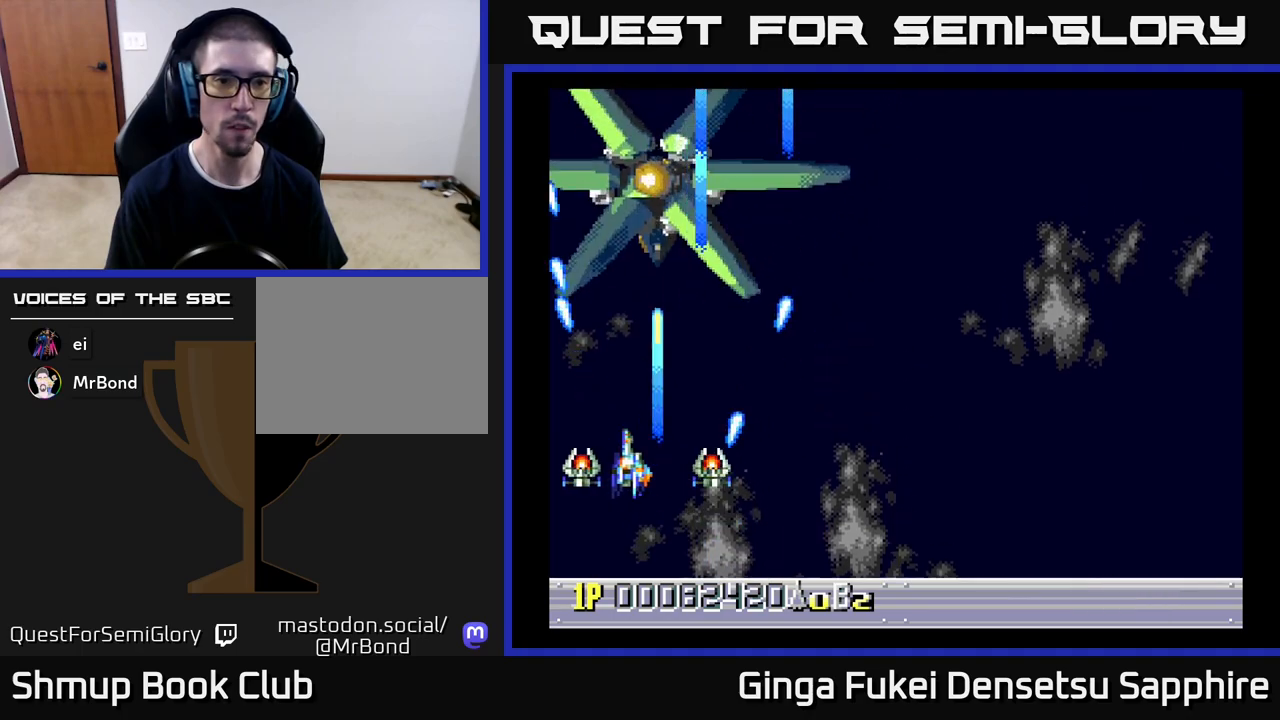
{"buttons": ["A", "DPAD_DOWN", "DPAD_RIGHT"], "left_stick": "center", "events": [[50, "DPAD_DOWN", "down"], [83, "DPAD_LEFT", "up"], [100, "DPAD_RIGHT", "down"], [133, "DPAD_RIGHT", "up"], [167, "DPAD_LEFT", "down"], [183, "DPAD_LEFT", "up"], [267, "DPAD_RIGHT", "down"], [317, "DPAD_DOWN", "up"], [333, "DPAD_RIGHT", "up"], [383, "DPAD_RIGHT", "down"], [467, "DPAD_DOWN", "down"]]}
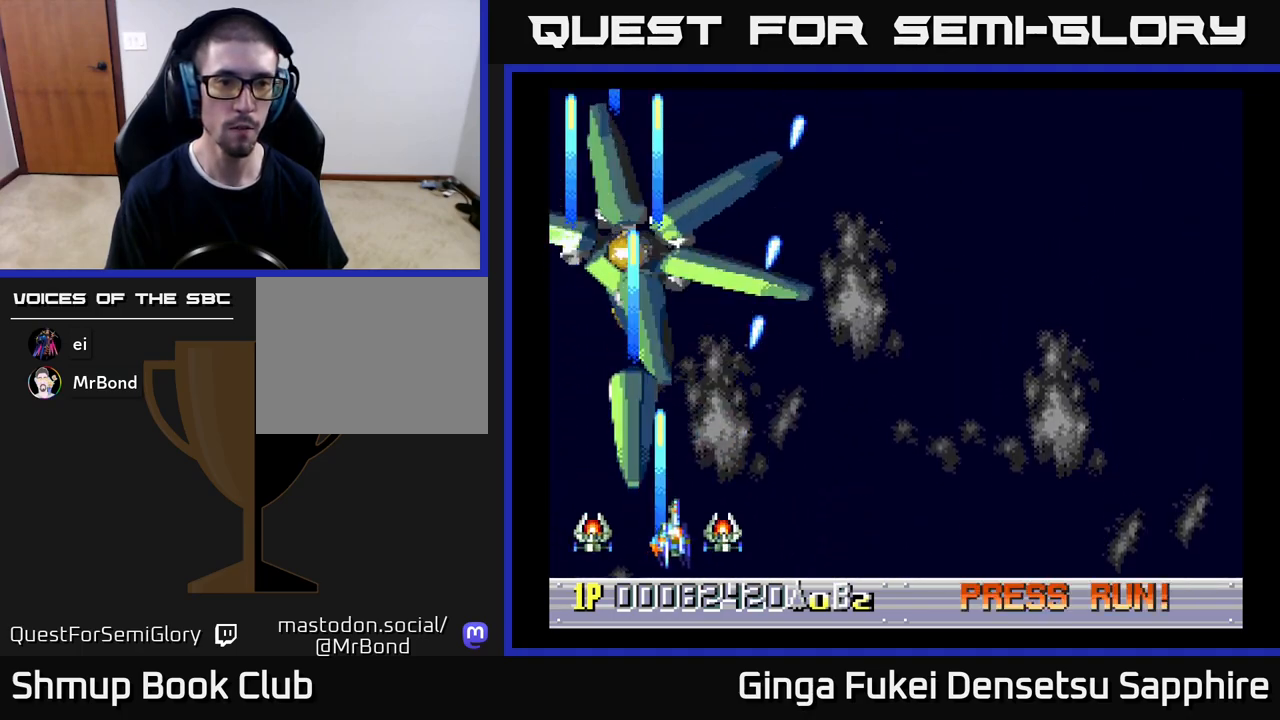
{"buttons": ["A", "DPAD_RIGHT"], "left_stick": "center", "events": [[317, "DPAD_DOWN", "up"]]}
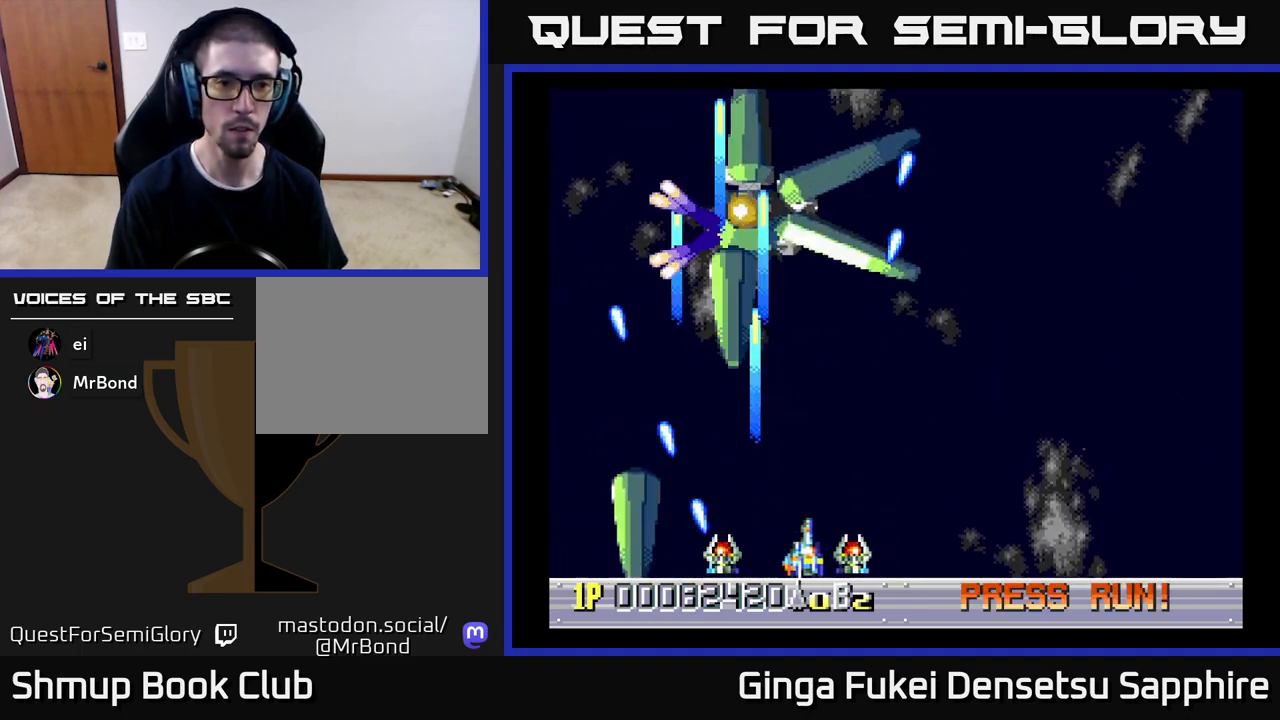
{"buttons": ["A", "DPAD_RIGHT"], "left_stick": "center", "events": []}
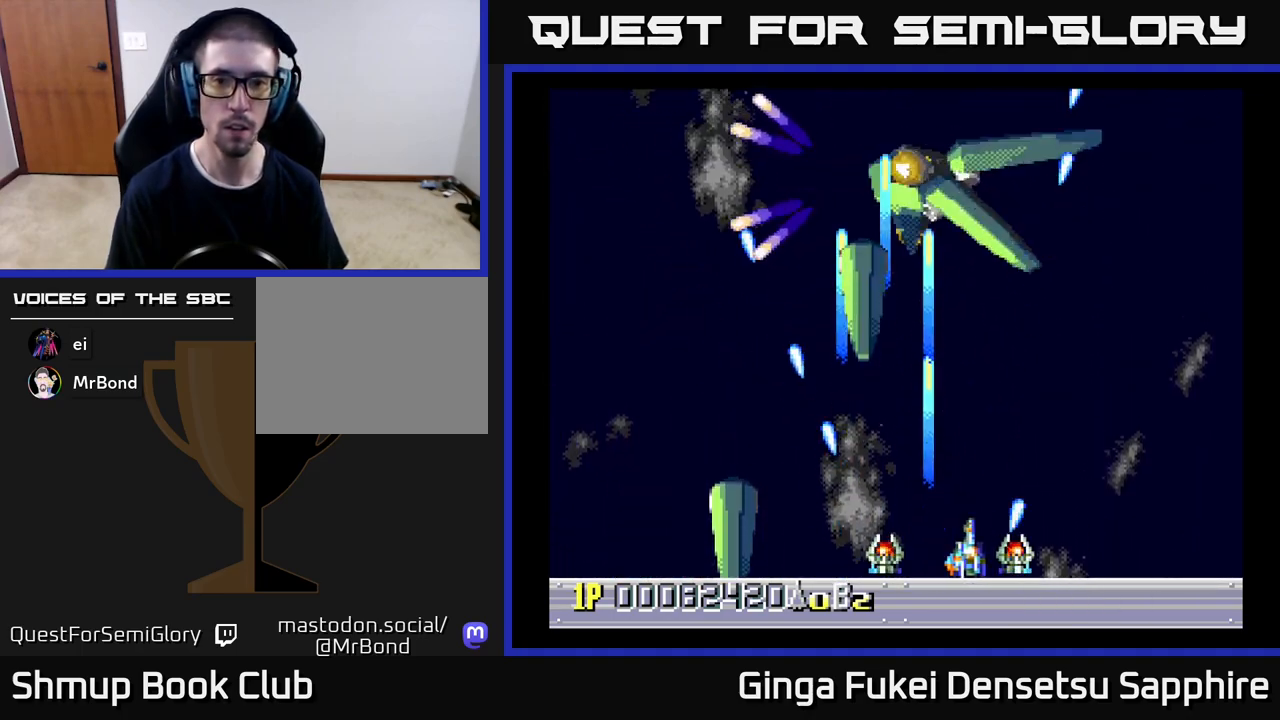
{"buttons": ["A"], "left_stick": "center", "events": [[500, "DPAD_RIGHT", "up"]]}
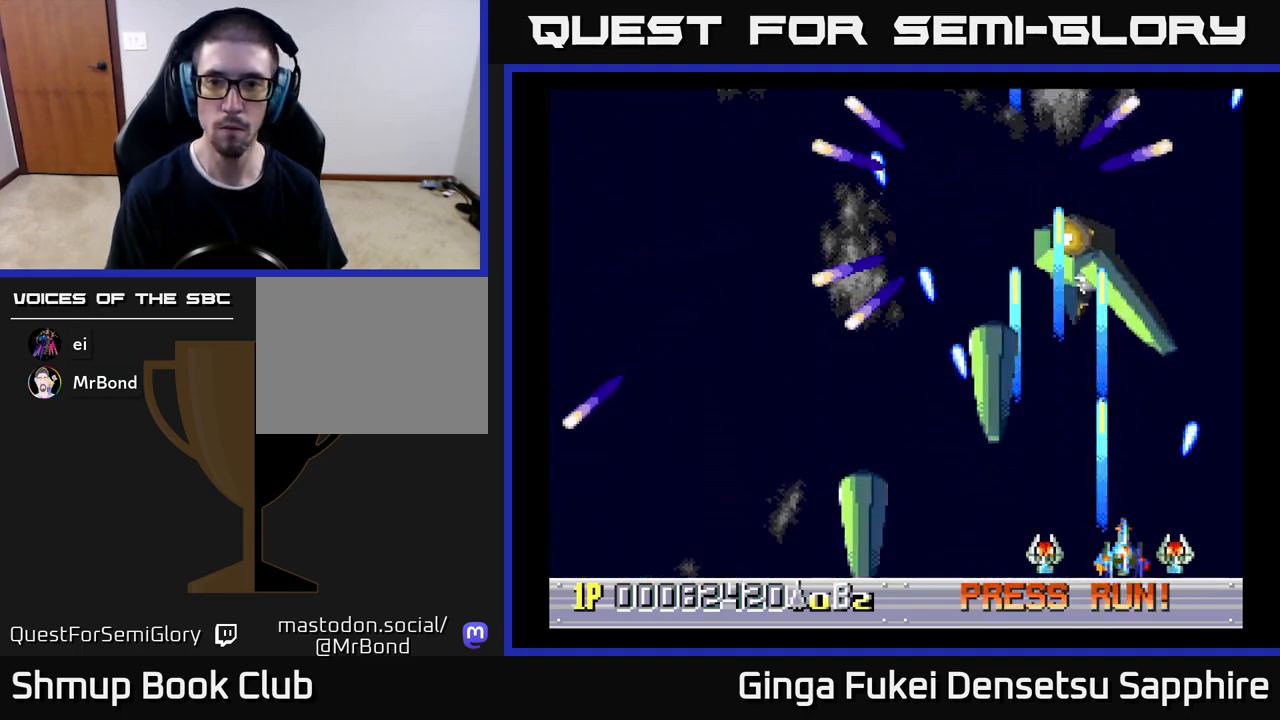
{"buttons": ["A", "DPAD_UP", "DPAD_LEFT"], "left_stick": "center", "events": [[217, "DPAD_LEFT", "down"], [350, "DPAD_UP", "down"]]}
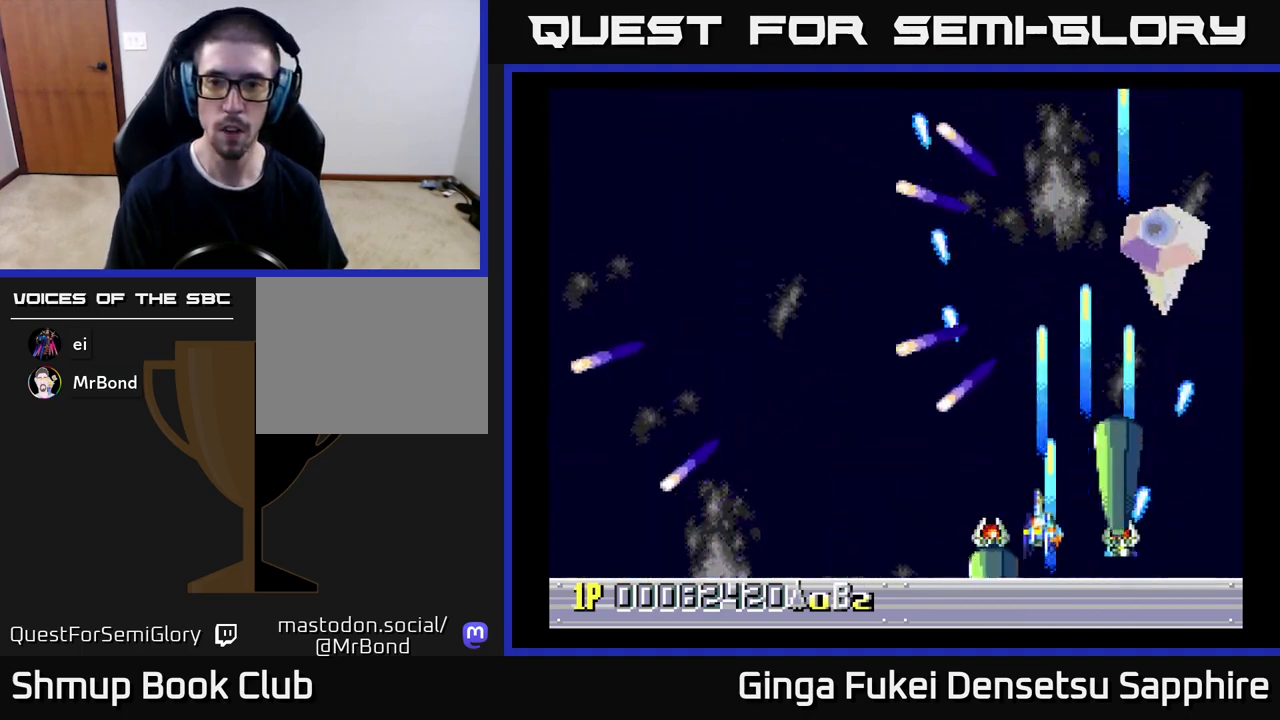
{"buttons": ["A", "DPAD_DOWN"], "left_stick": "center", "events": [[150, "DPAD_LEFT", "up"], [167, "DPAD_RIGHT", "down"], [400, "DPAD_DOWN", "down"], [400, "DPAD_RIGHT", "up"], [400, "DPAD_UP", "up"]]}
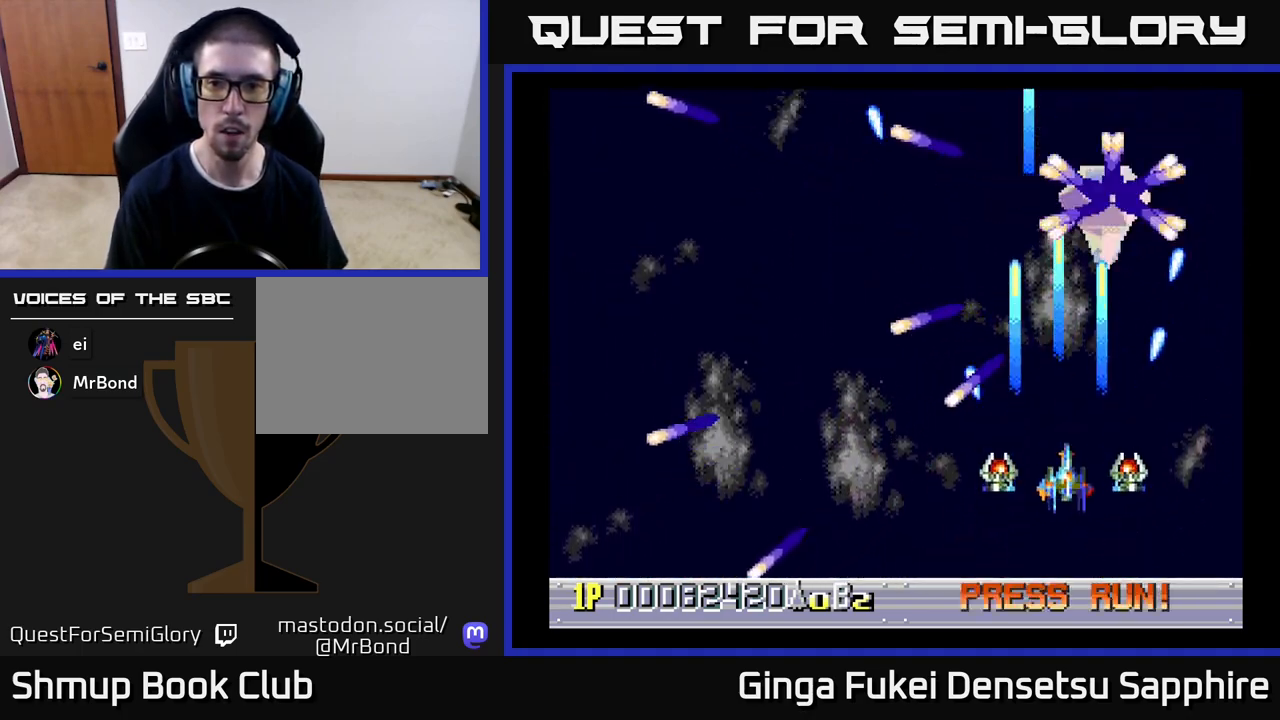
{"buttons": ["A", "DPAD_LEFT"], "left_stick": "center", "events": [[17, "DPAD_RIGHT", "down"], [167, "DPAD_RIGHT", "up"], [200, "DPAD_LEFT", "down"], [233, "DPAD_DOWN", "up"], [333, "DPAD_UP", "down"], [467, "DPAD_UP", "up"]]}
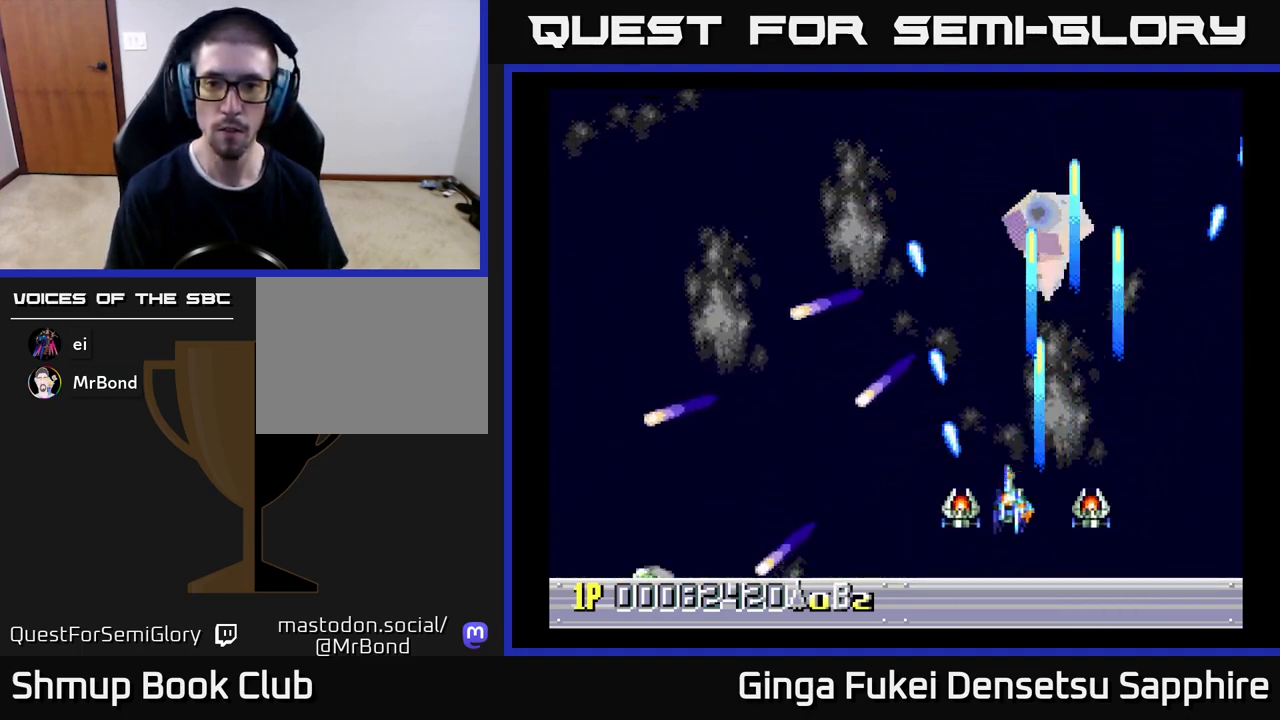
{"buttons": ["A"], "left_stick": "center", "events": [[50, "DPAD_LEFT", "up"], [50, "DPAD_RIGHT", "down"], [133, "DPAD_DOWN", "down"], [317, "DPAD_RIGHT", "up"], [417, "DPAD_DOWN", "up"]]}
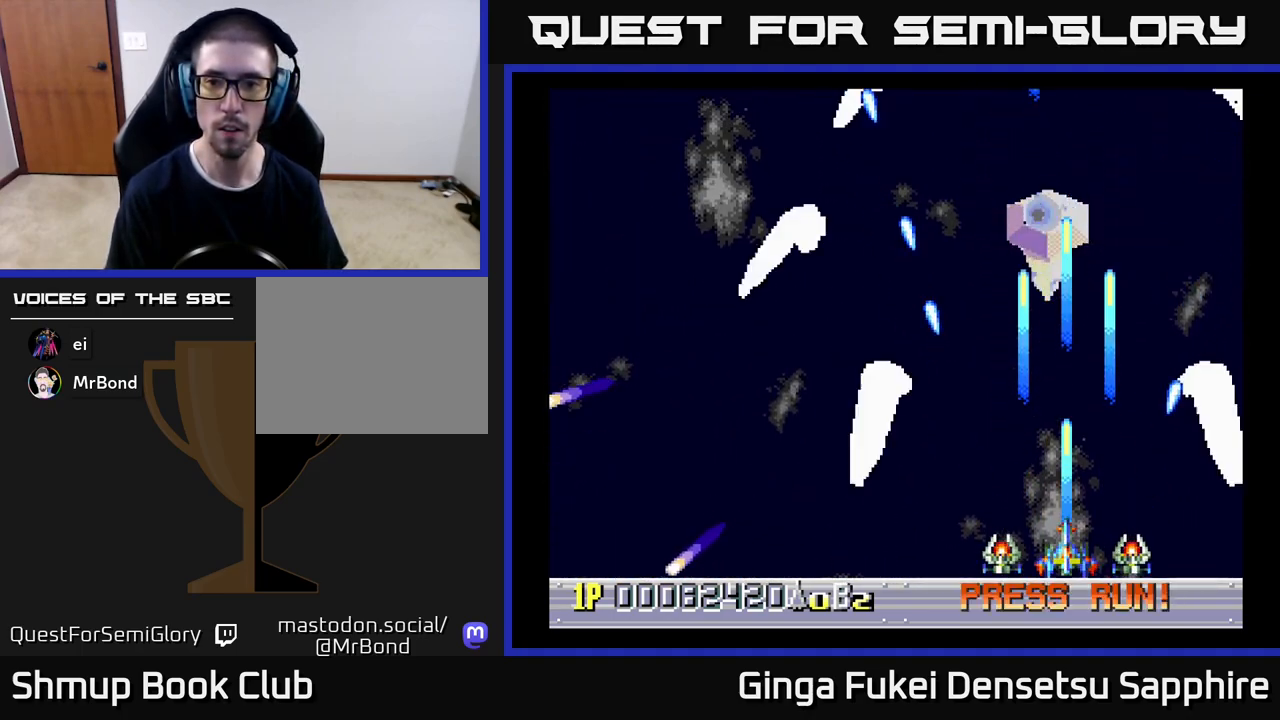
{"buttons": ["A", "DPAD_UP"], "left_stick": "center", "events": [[283, "DPAD_UP", "down"], [350, "DPAD_LEFT", "down"], [433, "DPAD_LEFT", "up"]]}
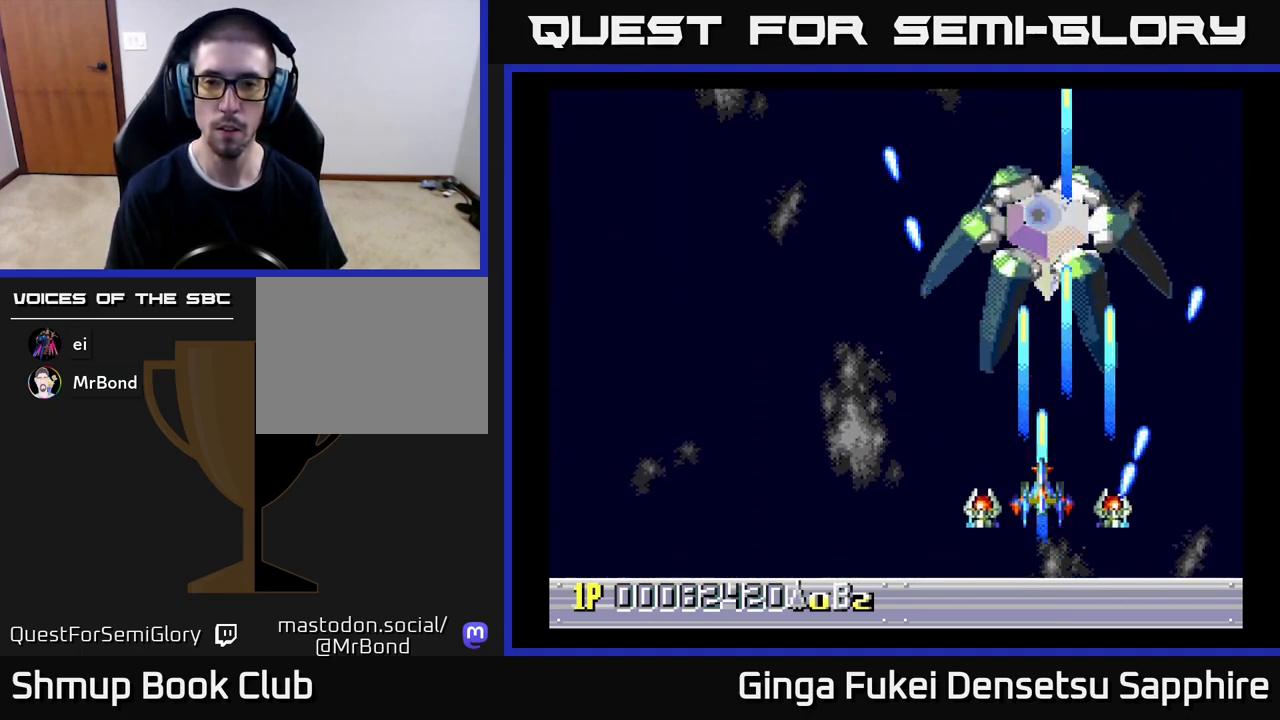
{"buttons": ["A"], "left_stick": "center", "events": [[183, "DPAD_UP", "up"]]}
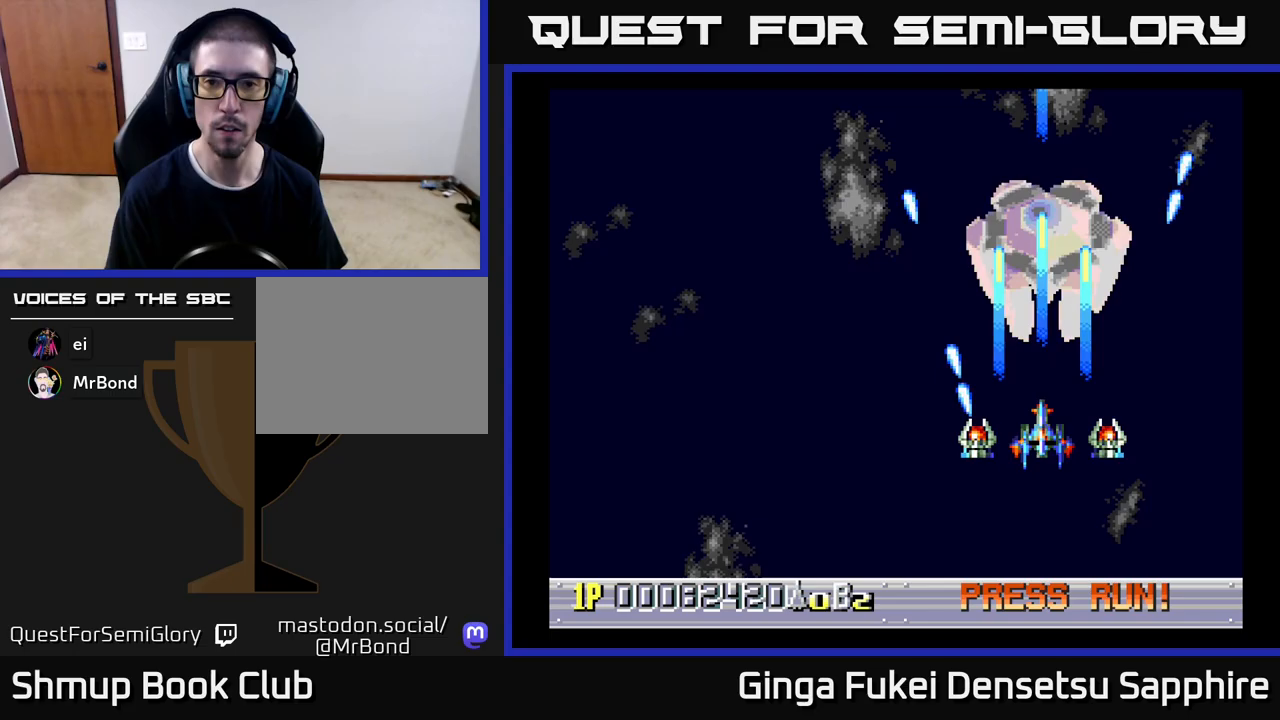
{"buttons": ["A", "DPAD_DOWN"], "left_stick": "center", "events": [[117, "DPAD_DOWN", "down"]]}
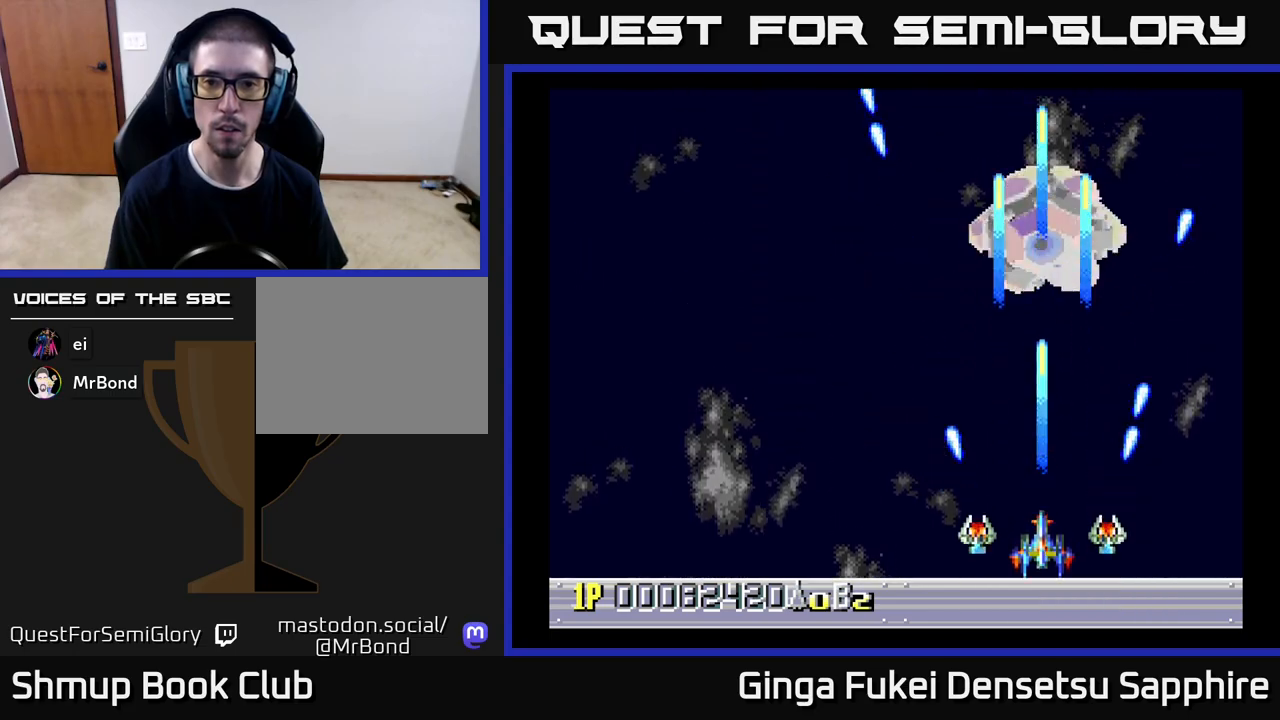
{"buttons": ["A"], "left_stick": "center", "events": [[167, "DPAD_DOWN", "up"]]}
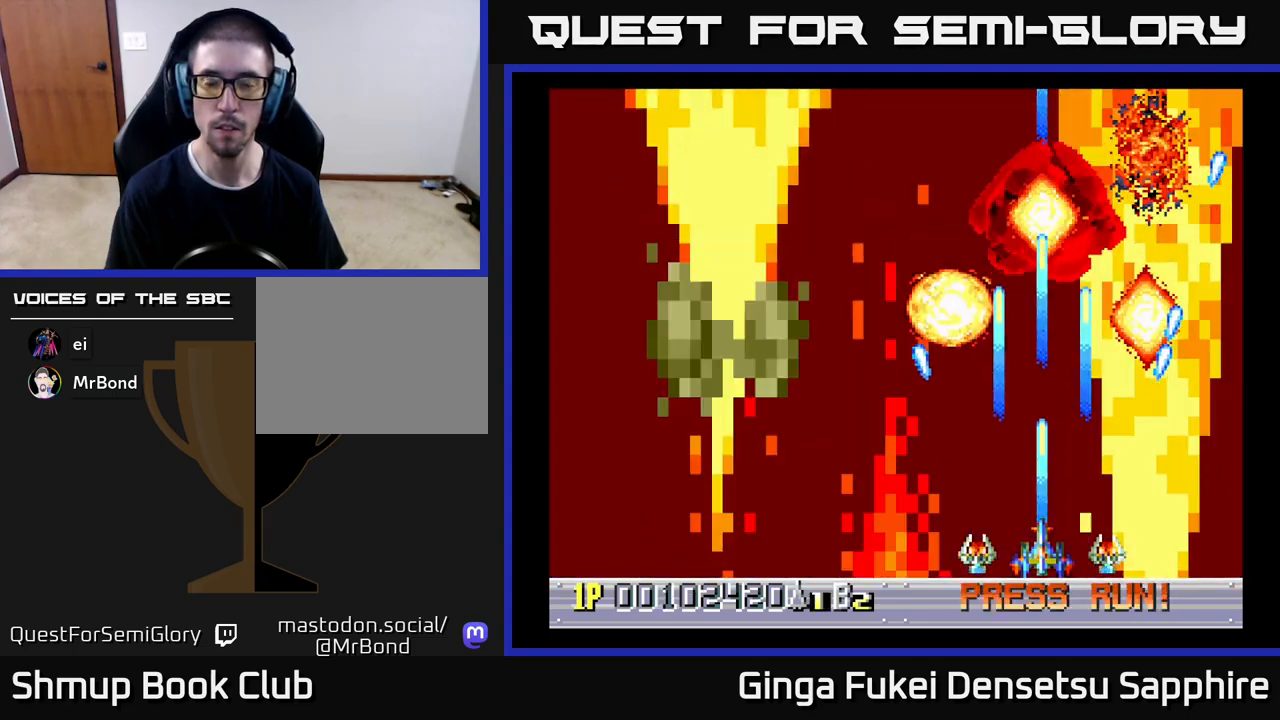
{"buttons": ["DPAD_UP", "DPAD_RIGHT"], "left_stick": "center", "events": [[50, "DPAD_LEFT", "down"], [133, "DPAD_UP", "down"], [150, "A", "up"], [200, "DPAD_LEFT", "up"], [483, "DPAD_RIGHT", "down"]]}
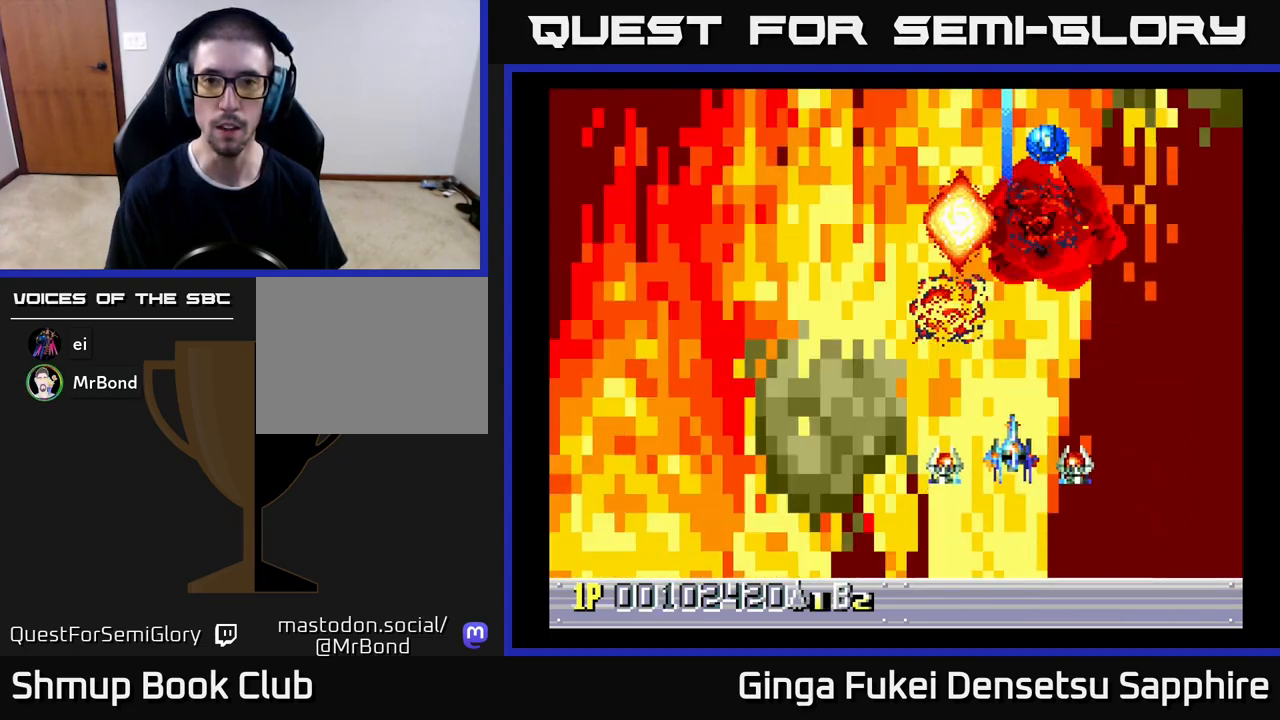
{"buttons": [], "left_stick": "center", "events": [[150, "DPAD_RIGHT", "up"], [317, "DPAD_UP", "up"]]}
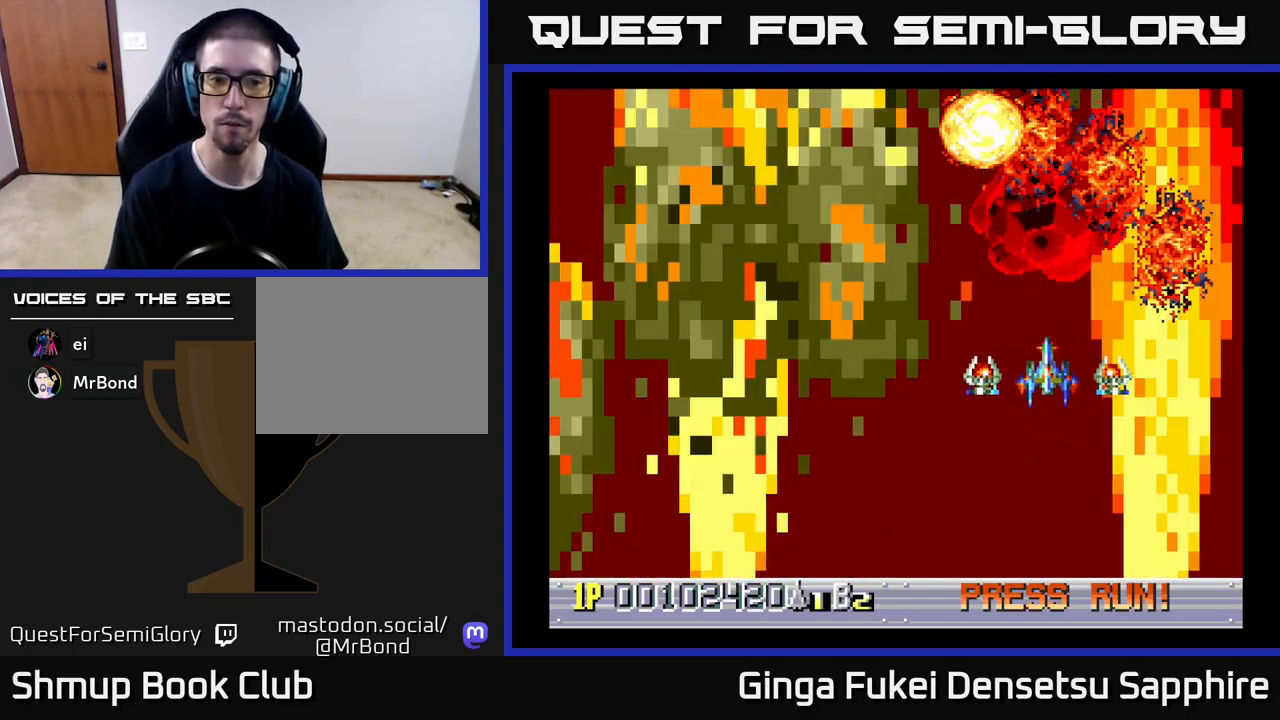
{"buttons": [], "left_stick": "center", "events": [[17, "DPAD_DOWN", "down"], [67, "DPAD_LEFT", "down"], [100, "DPAD_LEFT", "up"], [367, "DPAD_DOWN", "up"]]}